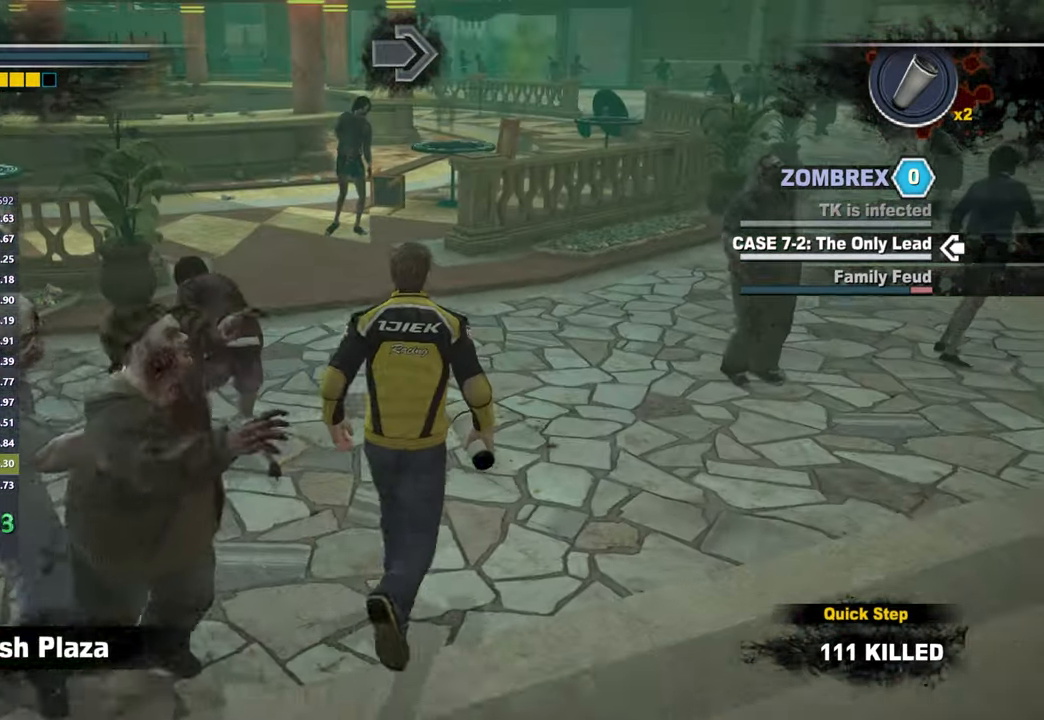
Gameplay with a controller (Xbox layout); each line is a JSON object with the inputs held at the frame after it. "button_events" lists button changes between this image and that frame as [ms after this image, input, new state], when the widget could be followed in between (sticks are given only as held states). This document gives stick clicks only as held states, not as events. Not read: left_stick.
{"buttons": [], "right_stick": "down-left", "button_events": []}
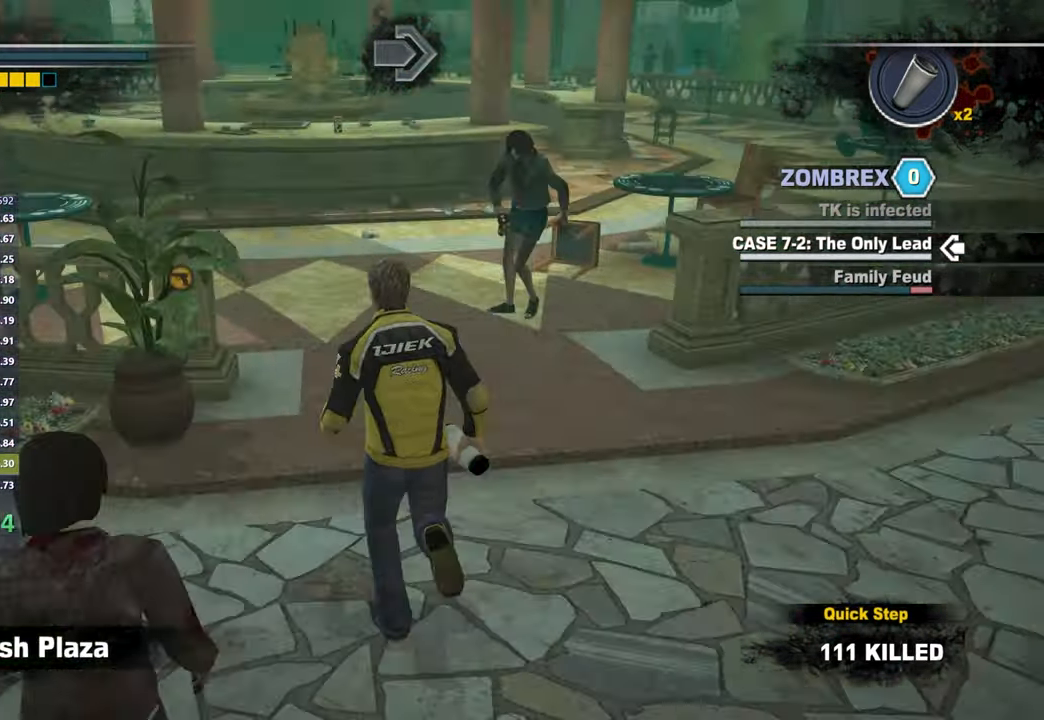
{"buttons": [], "right_stick": "center", "button_events": []}
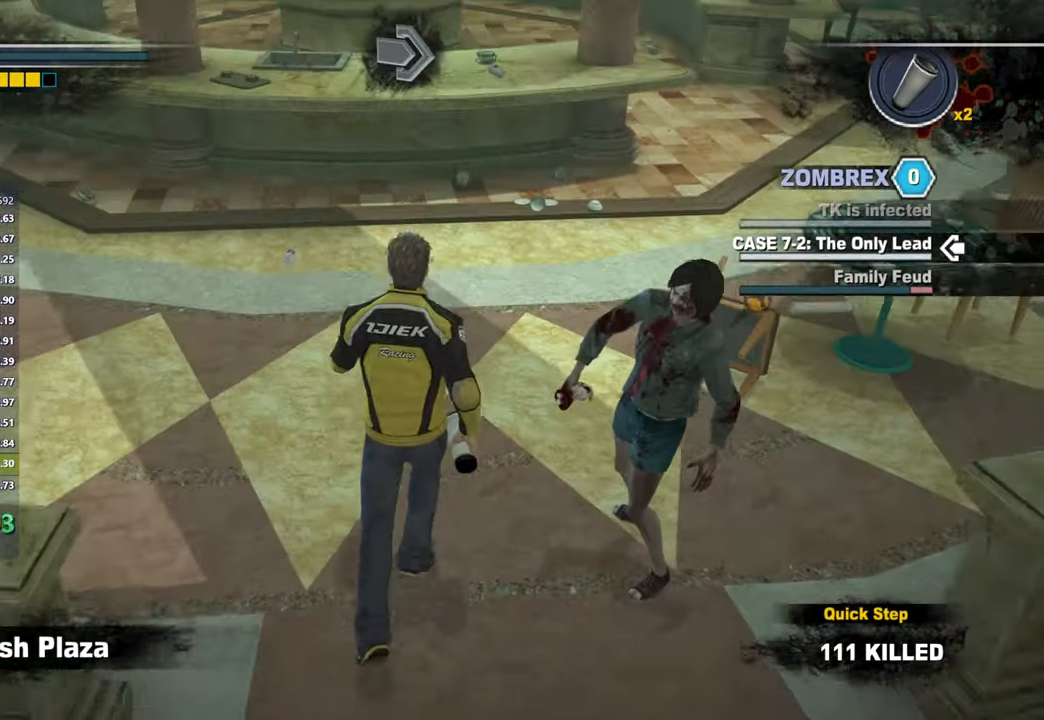
{"buttons": [], "right_stick": "center", "button_events": [[400, "B", "down"], [483, "B", "up"]]}
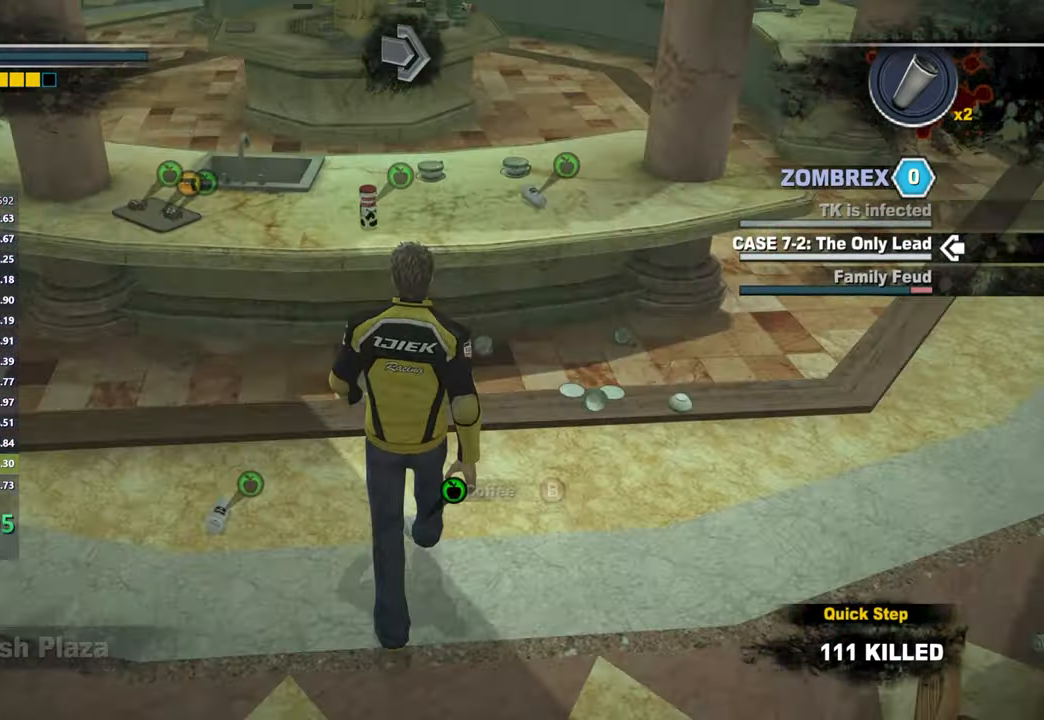
{"buttons": [], "right_stick": "center", "button_events": []}
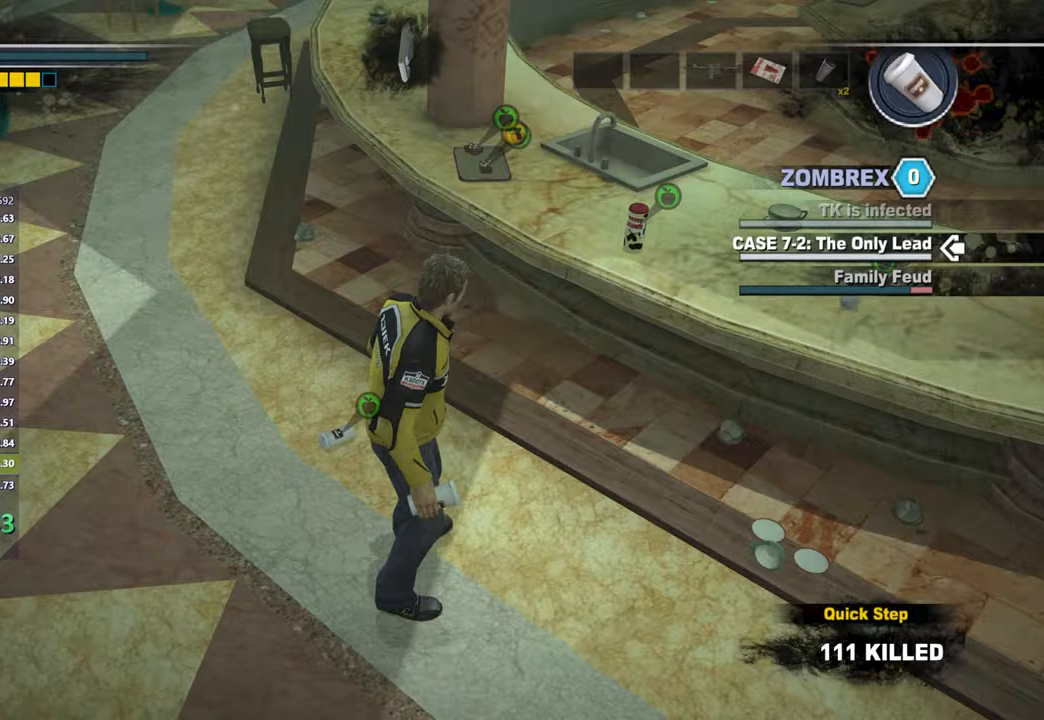
{"buttons": [], "right_stick": "center", "button_events": [[350, "B", "down"], [450, "B", "up"]]}
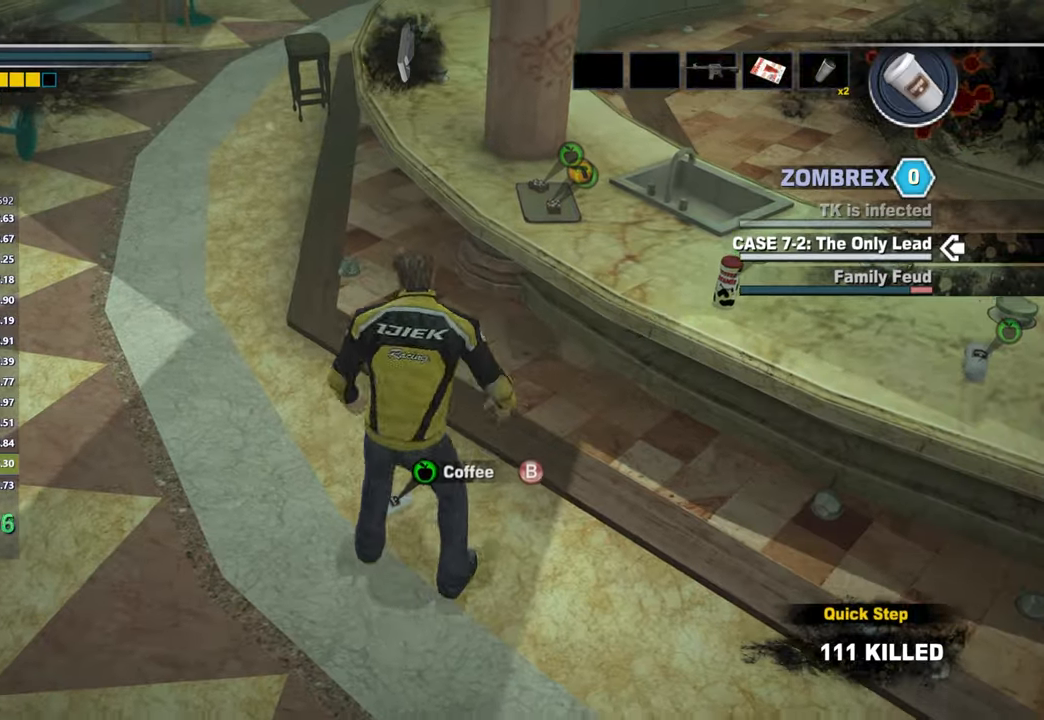
{"buttons": [], "right_stick": "center", "button_events": []}
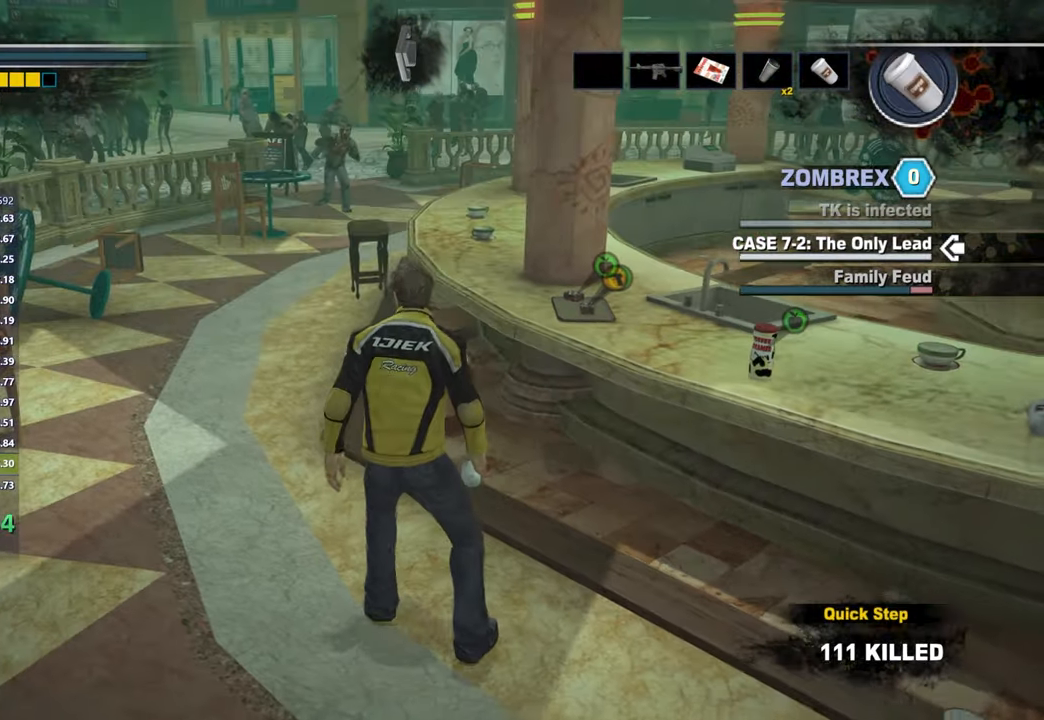
{"buttons": [], "right_stick": "center", "button_events": []}
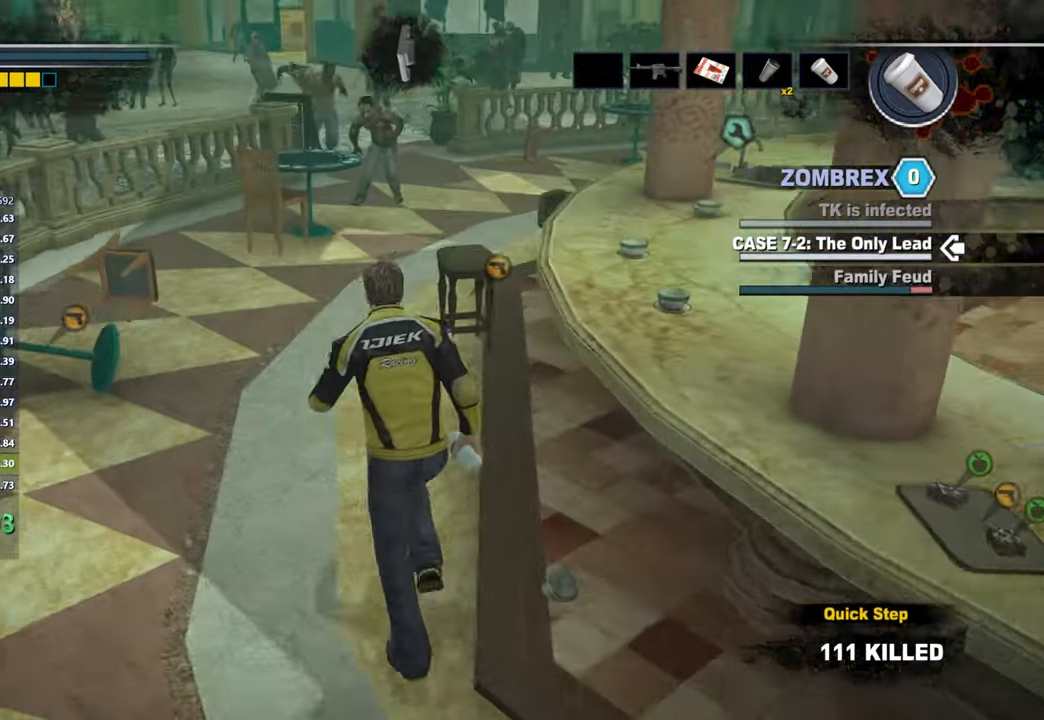
{"buttons": [], "right_stick": "center", "button_events": []}
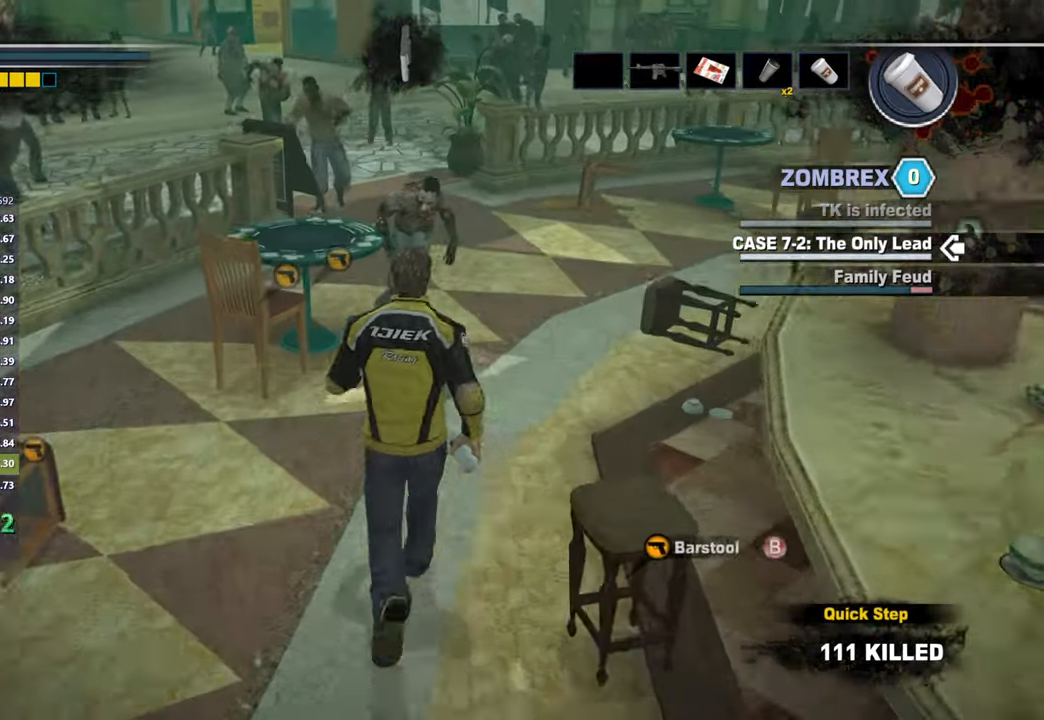
{"buttons": [], "right_stick": "center", "button_events": []}
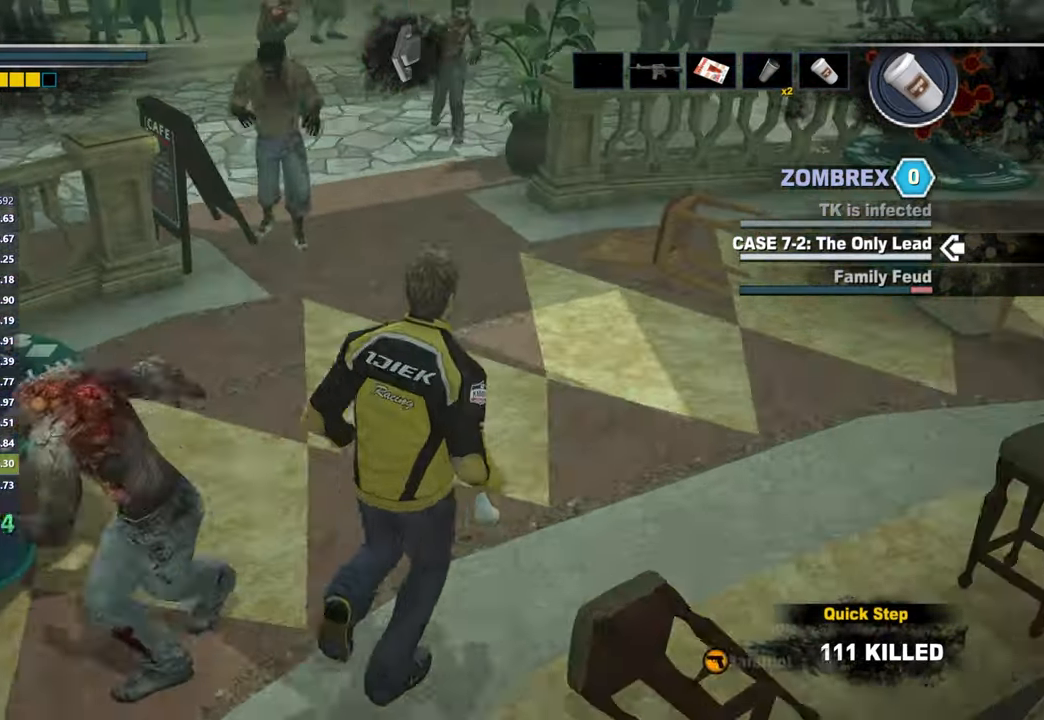
{"buttons": [], "right_stick": "center", "button_events": []}
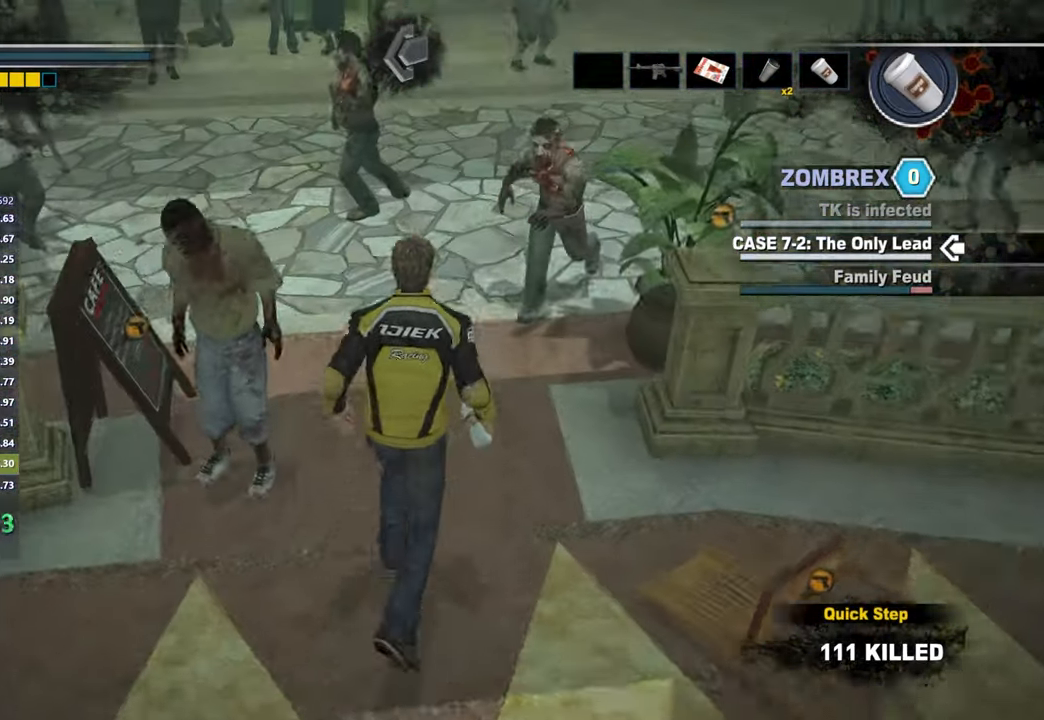
{"buttons": [], "right_stick": "up-right", "button_events": []}
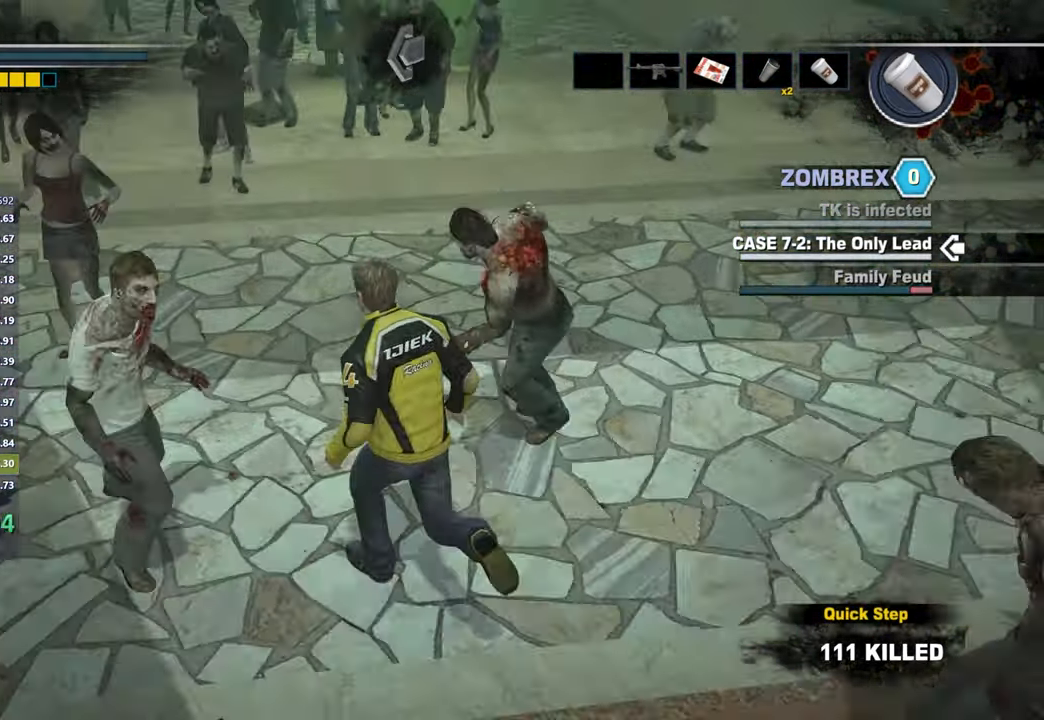
{"buttons": [], "right_stick": "center", "button_events": []}
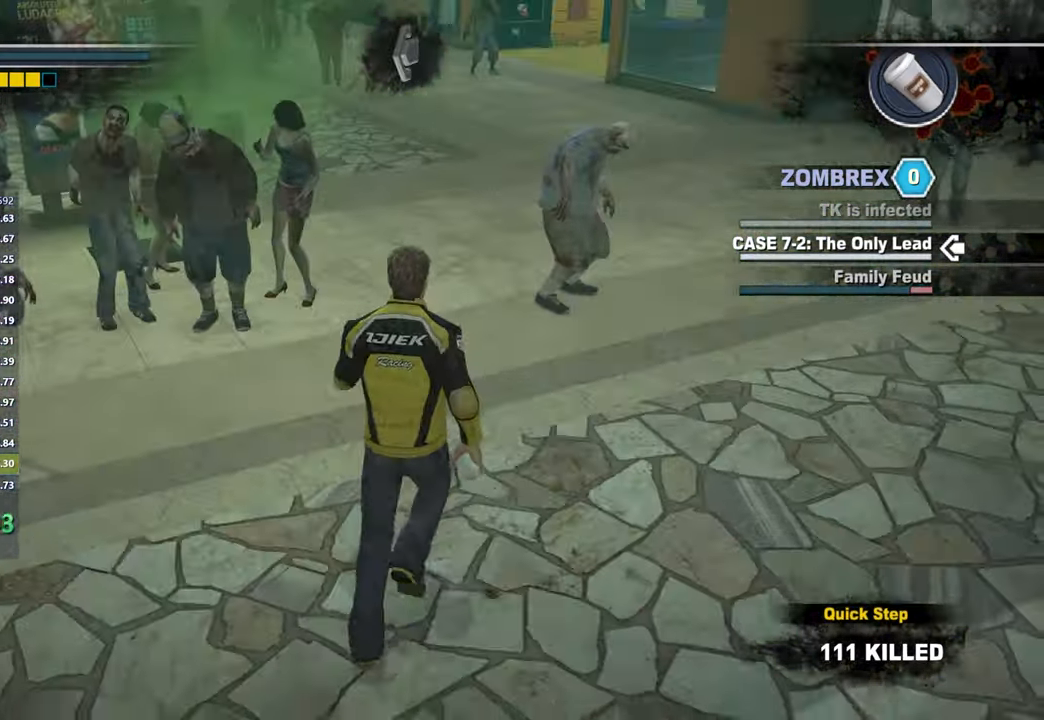
{"buttons": [], "right_stick": "center", "button_events": []}
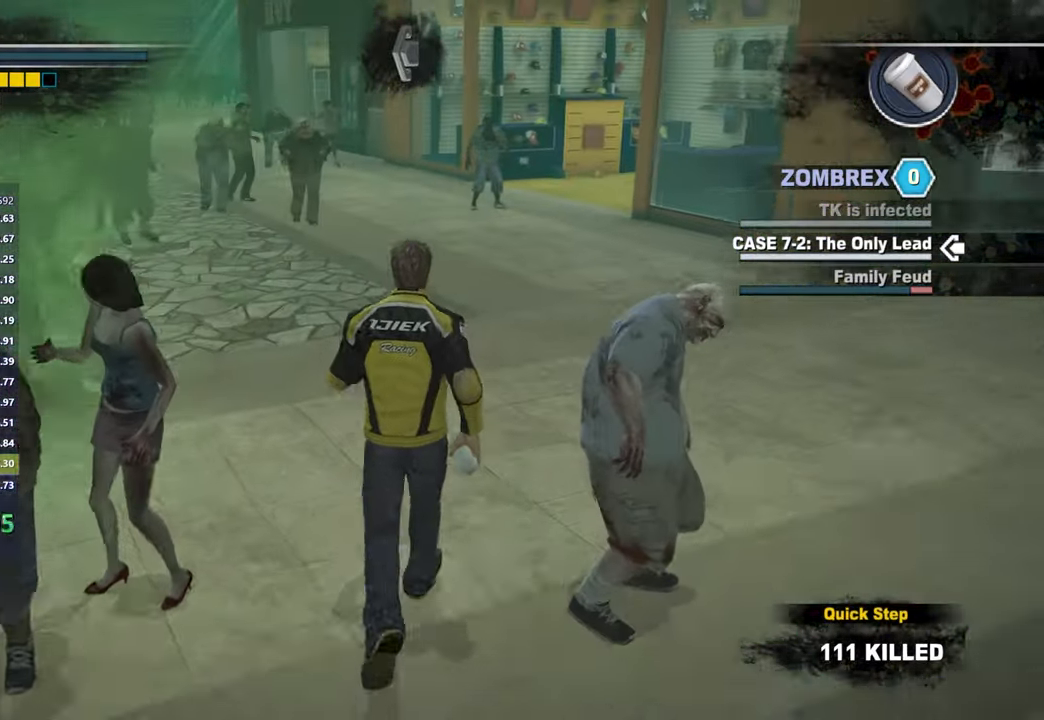
{"buttons": [], "right_stick": "center", "button_events": [[383, "R1", "down"], [467, "R1", "up"]]}
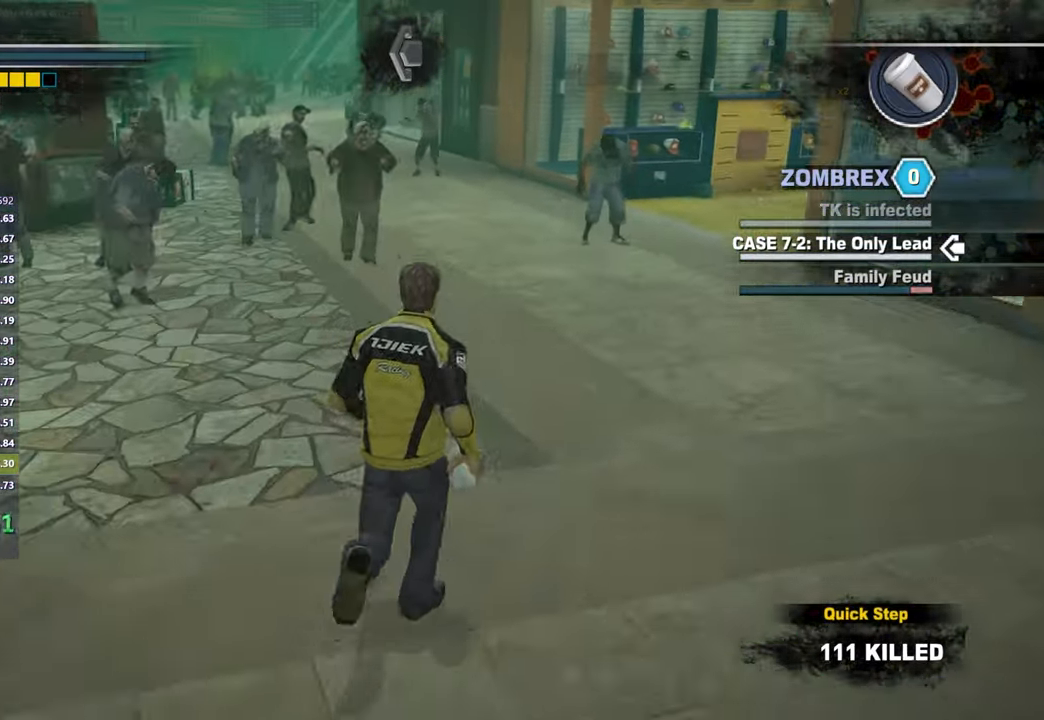
{"buttons": ["R1"], "right_stick": "center", "button_events": [[450, "R1", "down"]]}
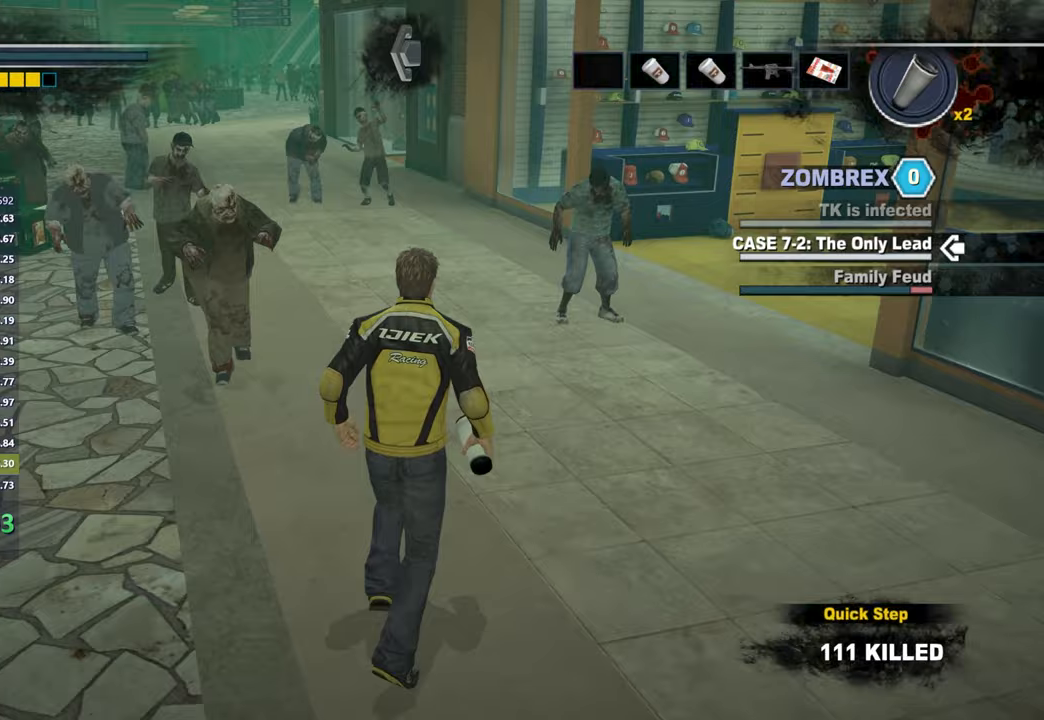
{"buttons": [], "right_stick": "center", "button_events": [[50, "R1", "up"]]}
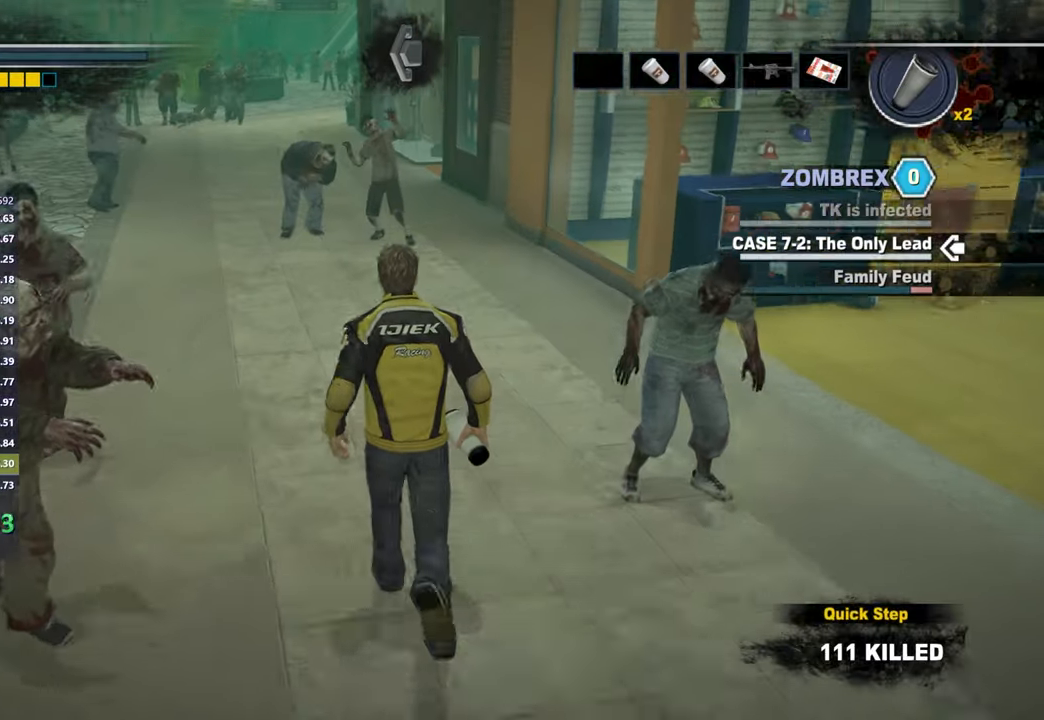
{"buttons": [], "right_stick": "center", "button_events": []}
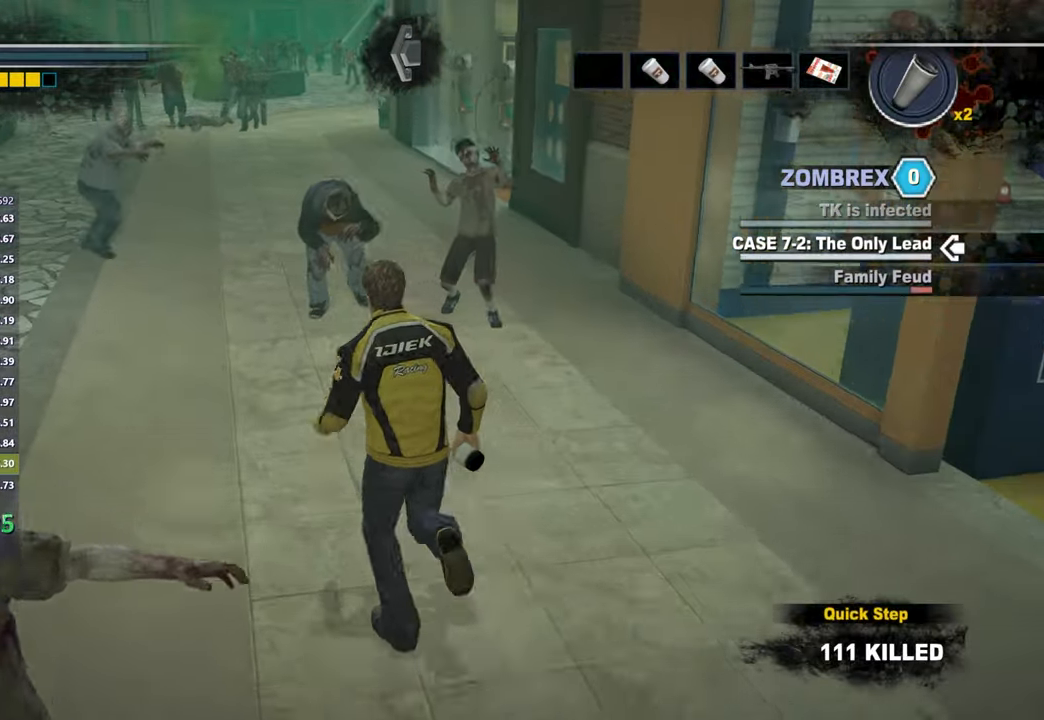
{"buttons": [], "right_stick": "center", "button_events": []}
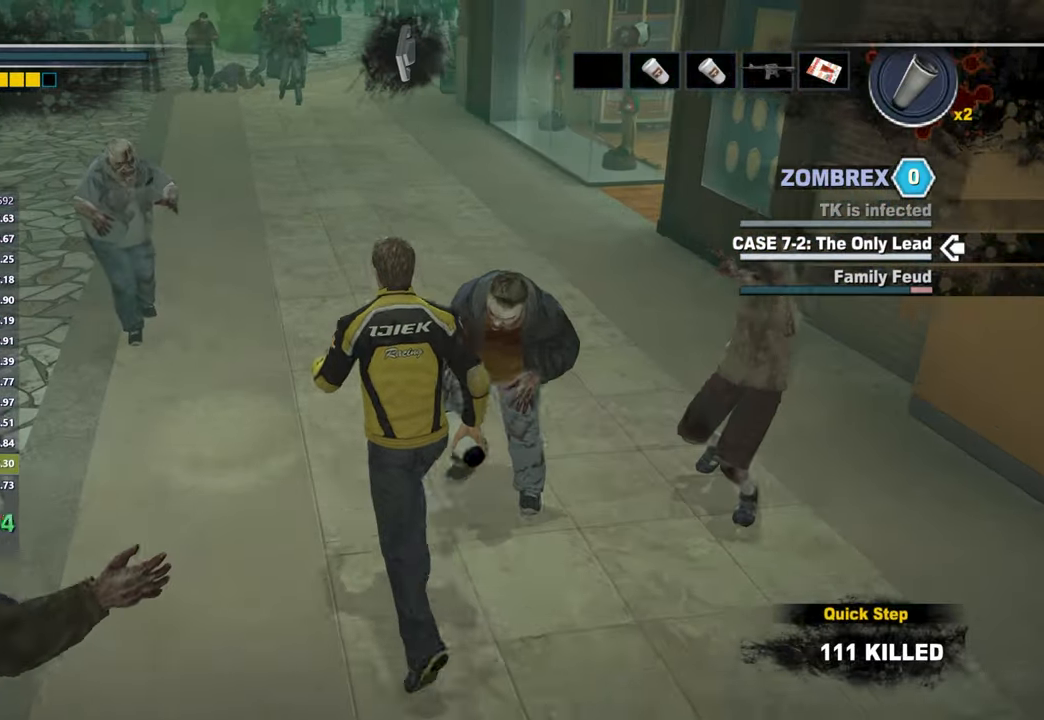
{"buttons": [], "right_stick": "center", "button_events": []}
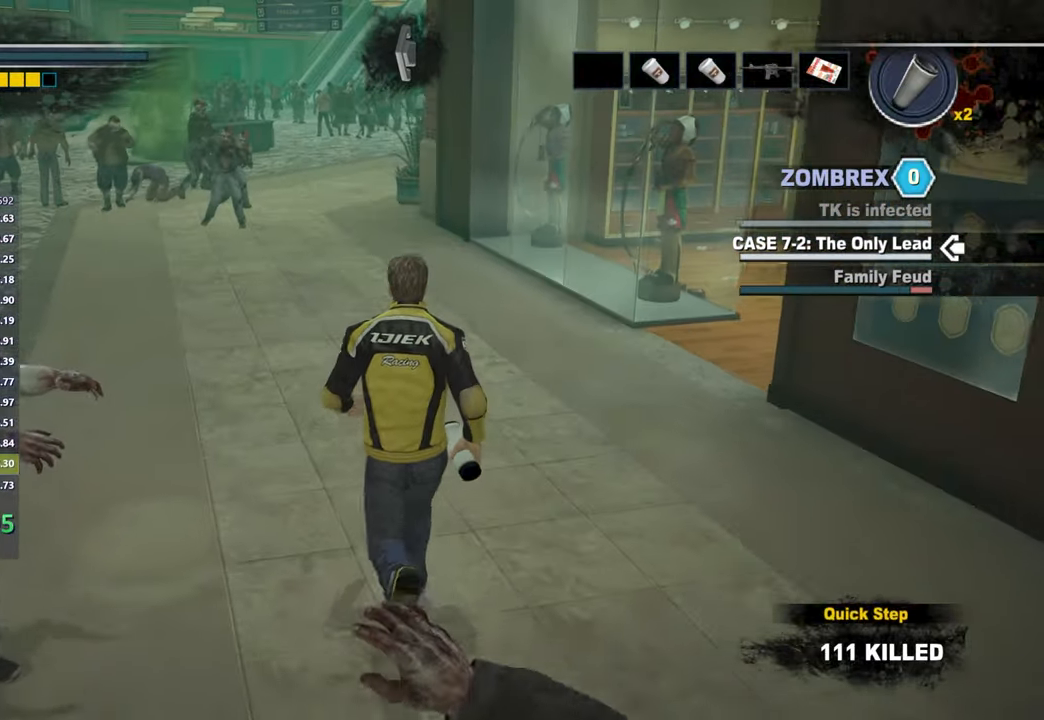
{"buttons": [], "right_stick": "center", "button_events": []}
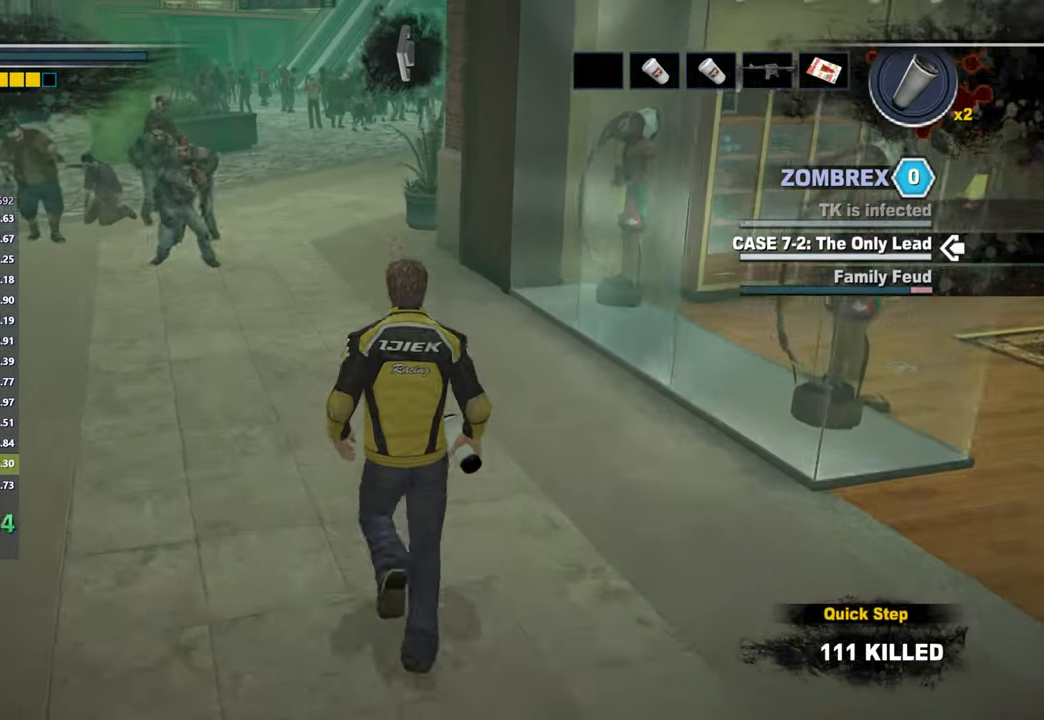
{"buttons": [], "right_stick": "center", "button_events": []}
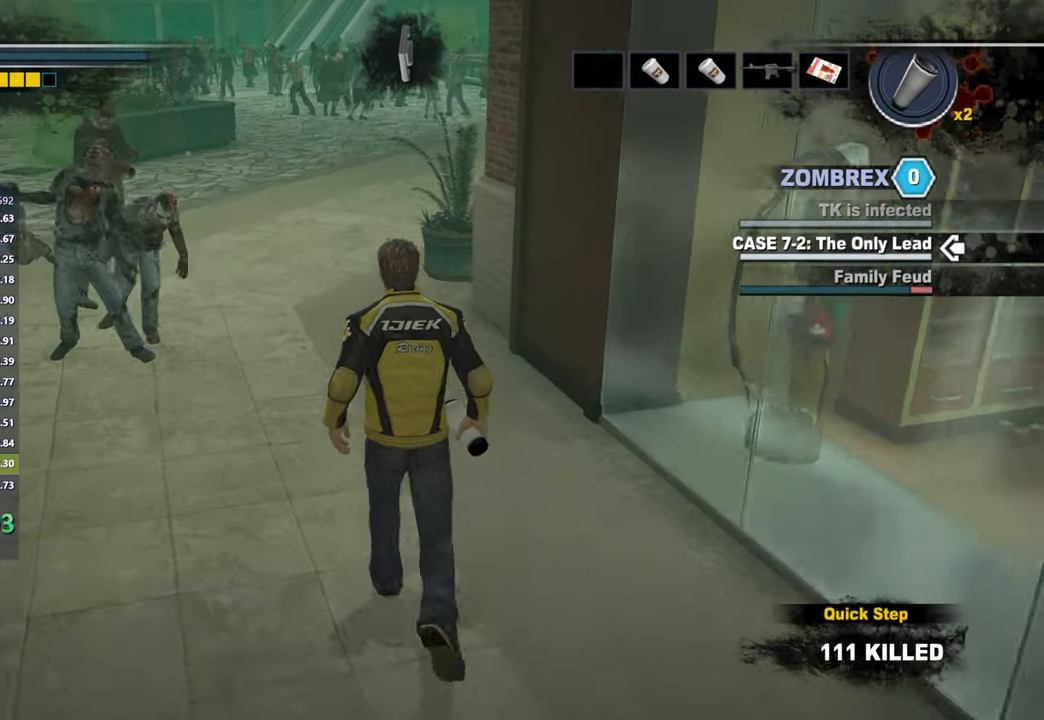
{"buttons": [], "right_stick": "center", "button_events": []}
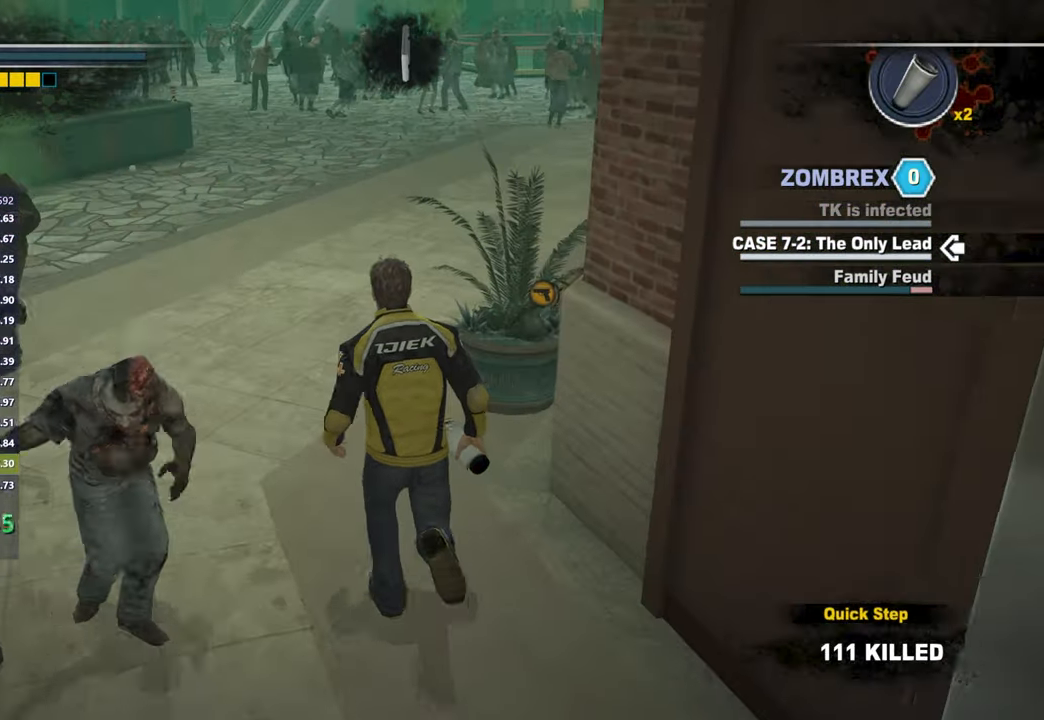
{"buttons": [], "right_stick": "center", "button_events": []}
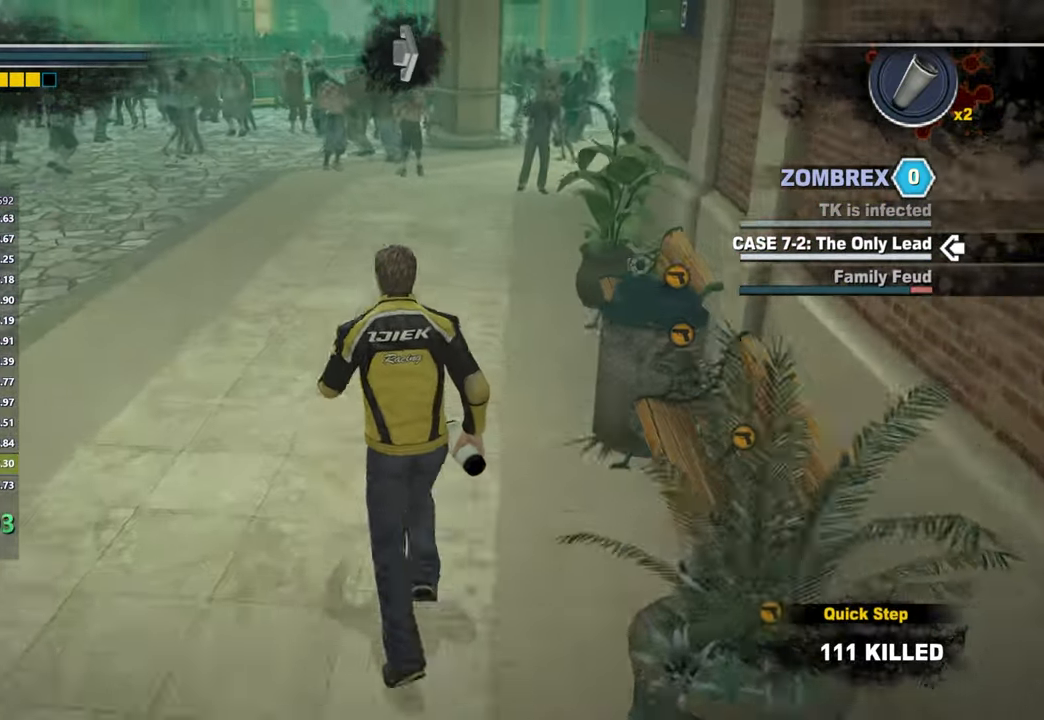
{"buttons": [], "right_stick": "center", "button_events": []}
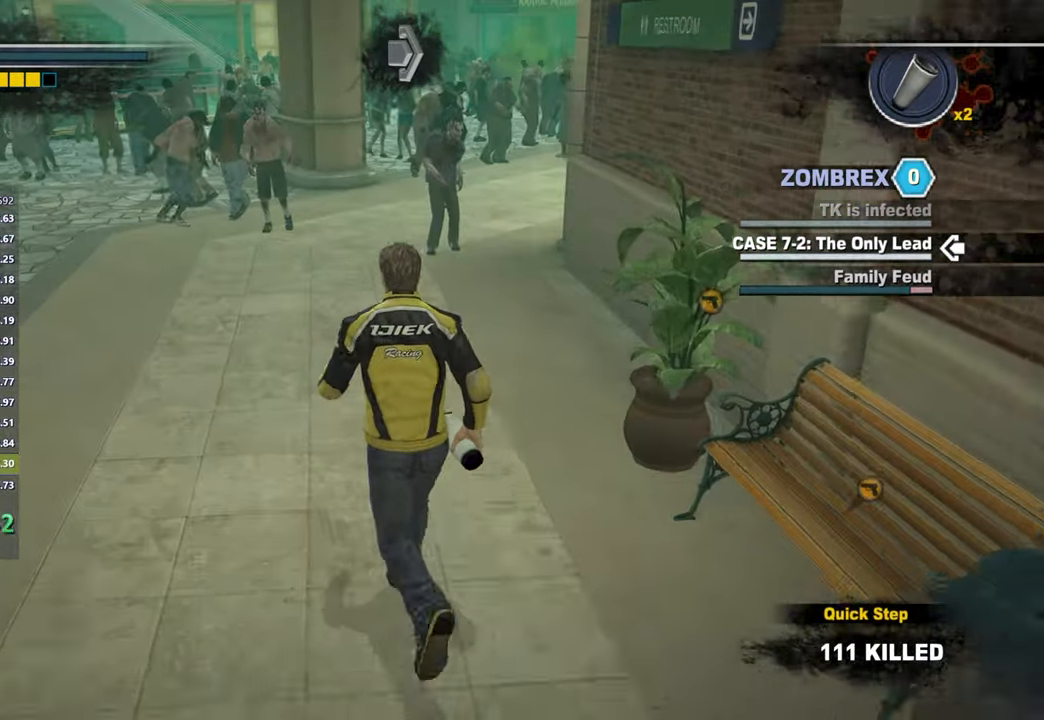
{"buttons": [], "right_stick": "right", "button_events": []}
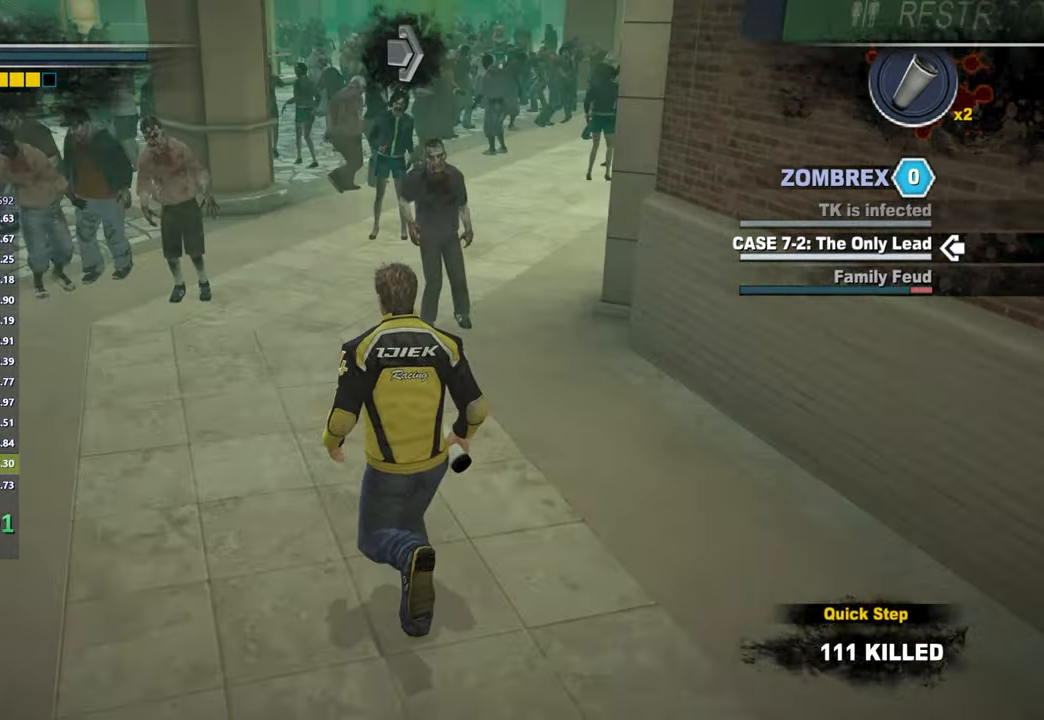
{"buttons": [], "right_stick": "center", "button_events": []}
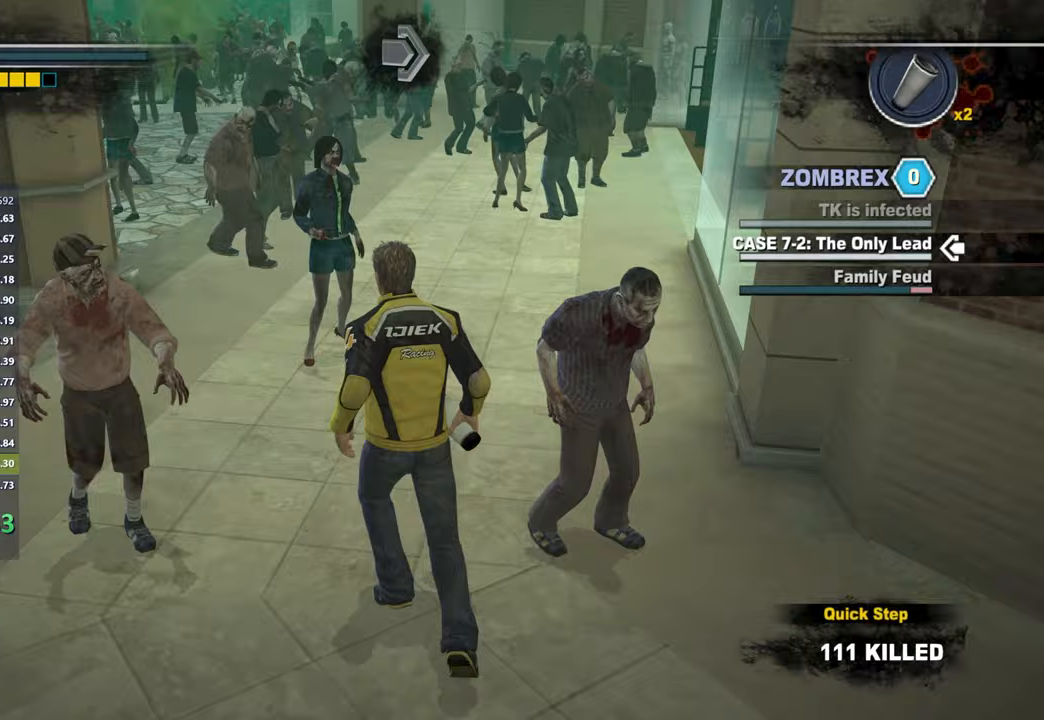
{"buttons": [], "right_stick": "center", "button_events": []}
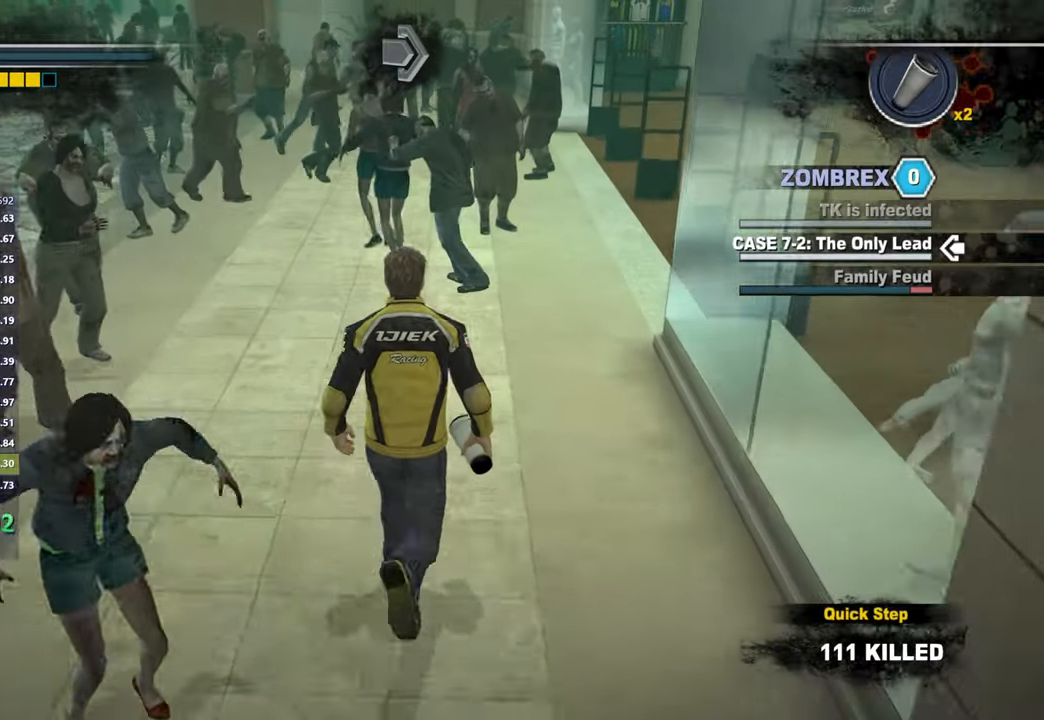
{"buttons": [], "right_stick": "center", "button_events": []}
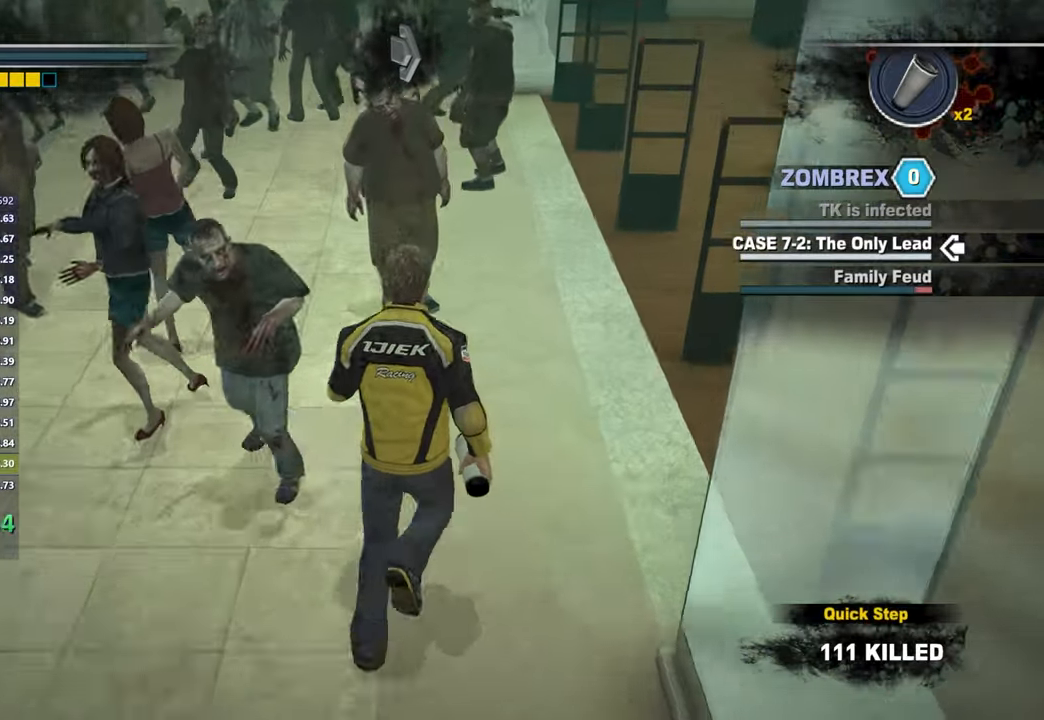
{"buttons": [], "right_stick": "center", "button_events": []}
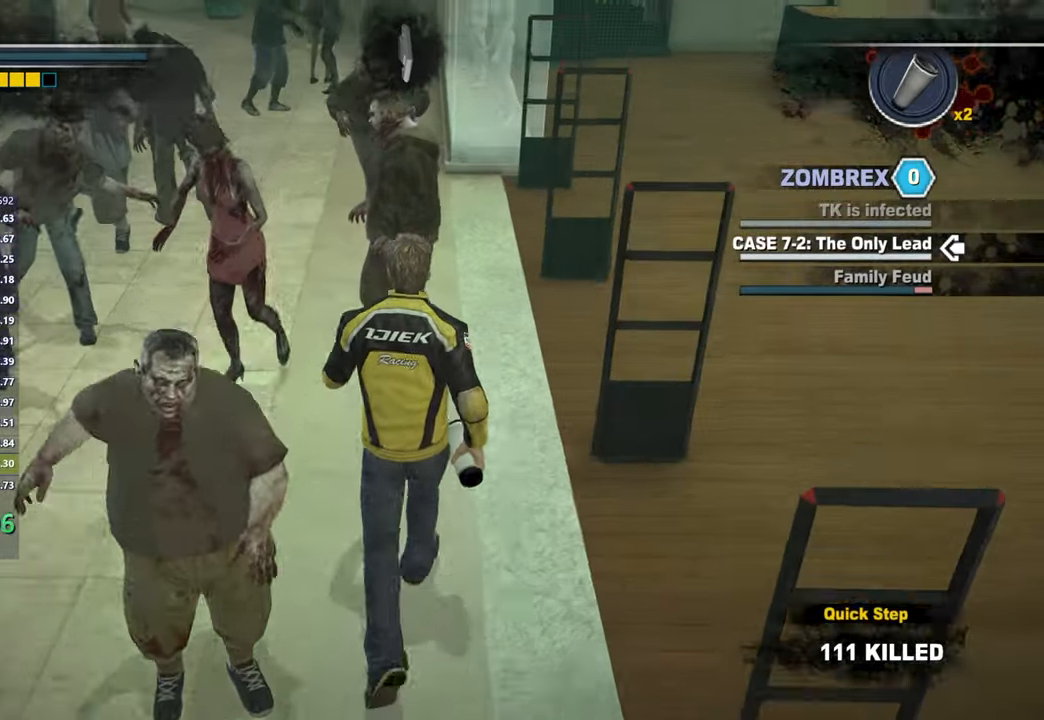
{"buttons": [], "right_stick": "up-left", "button_events": []}
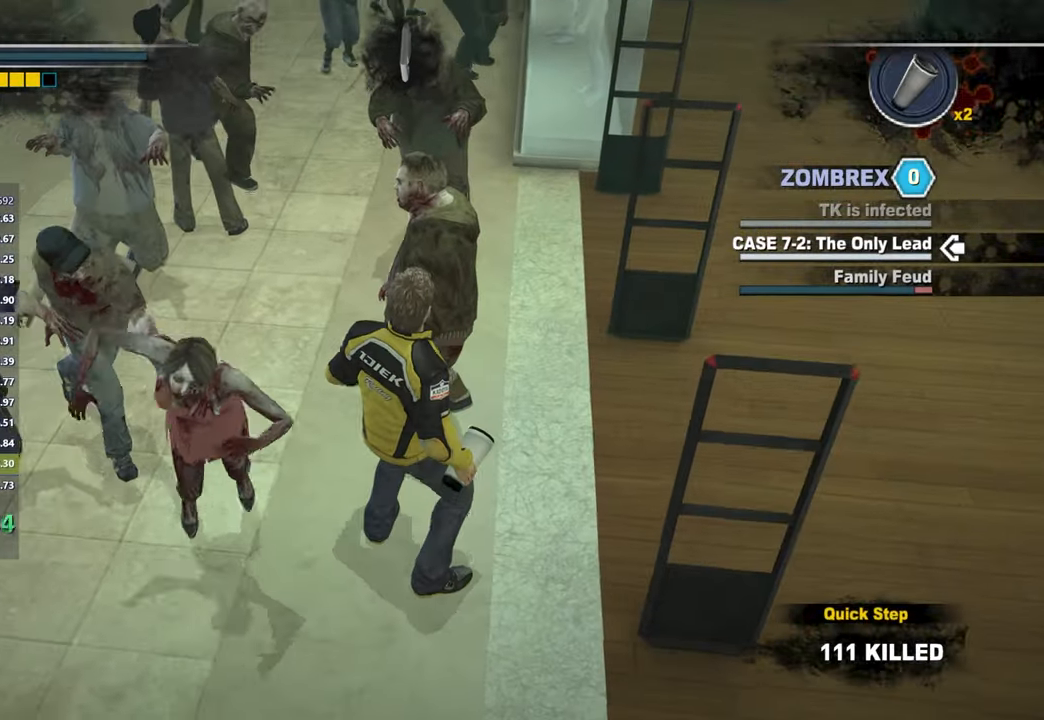
{"buttons": [], "right_stick": "center", "button_events": []}